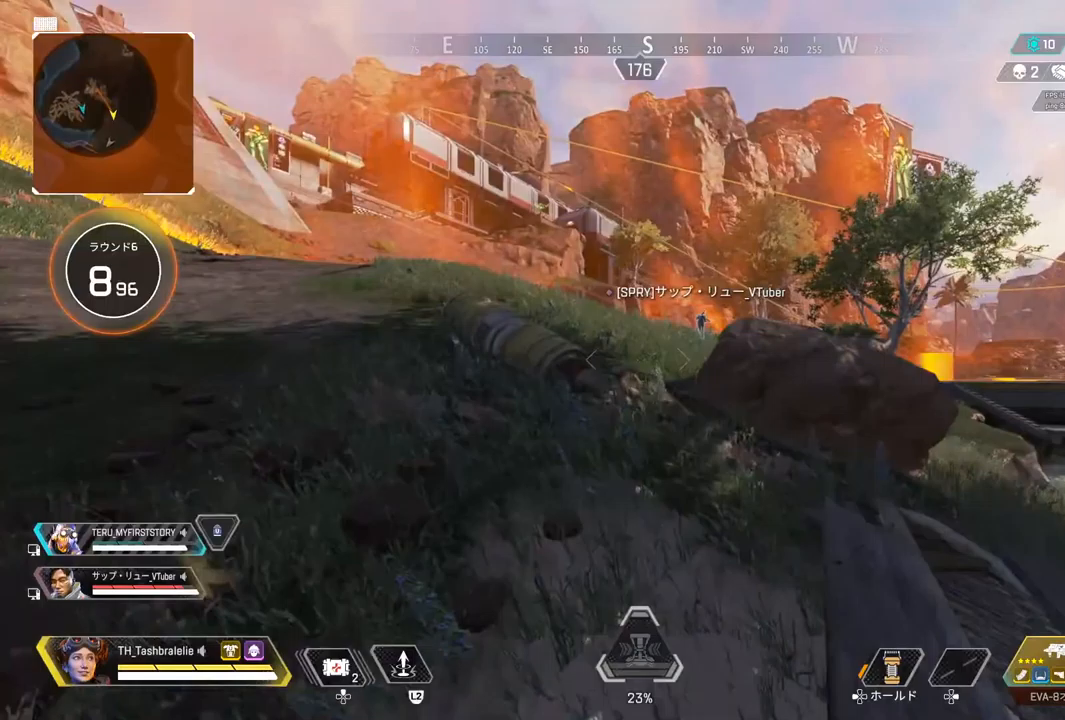
Gameplay with a controller (PlayStation layout); each line is a JSON object with the inputs held at the frame after it. "events" lists button and stick changes between this image and that frame as [ms after this image, input, new state], when the widget could be followed in between.
{"buttons": [], "left_stick": "up", "right_stick": "center", "events": []}
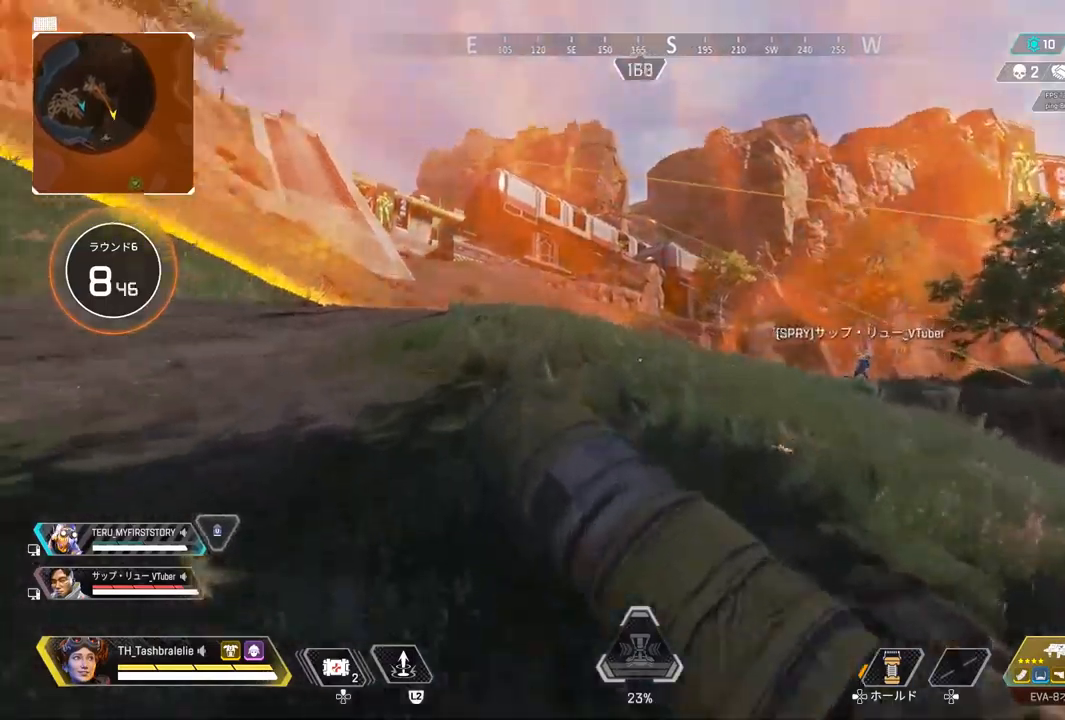
{"buttons": [], "left_stick": "up", "right_stick": "center", "events": []}
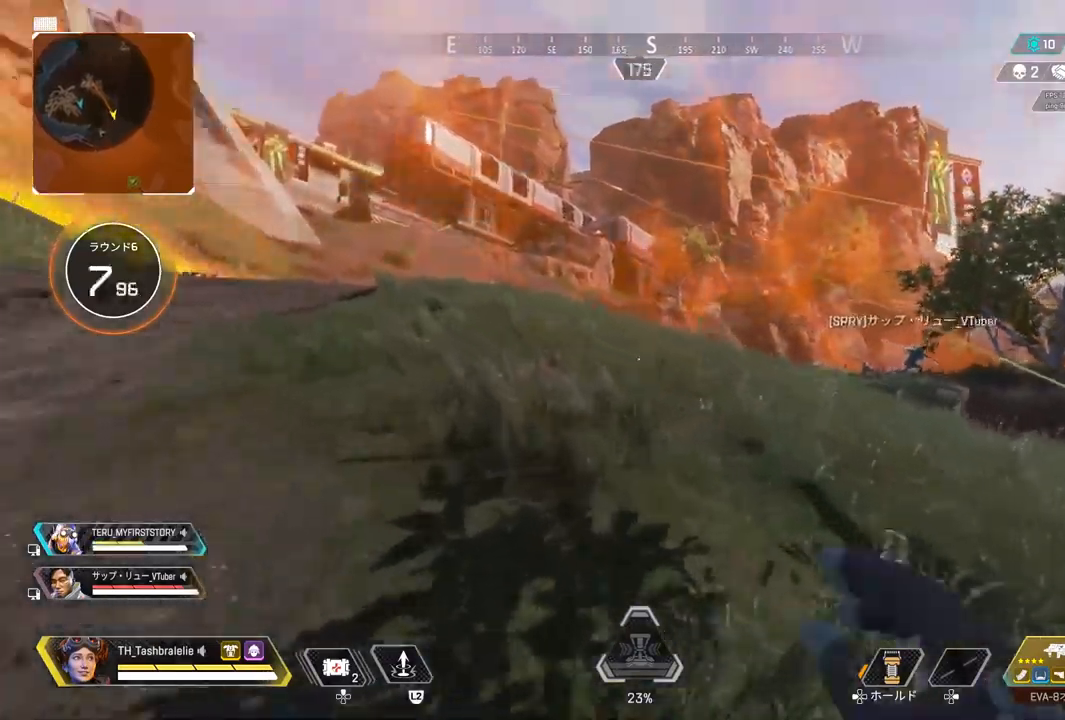
{"buttons": ["R2"], "left_stick": "up", "right_stick": "center", "events": [[317, "TRIANGLE", "down"], [333, "TRIANGLE", "up"], [450, "R2", "down"]]}
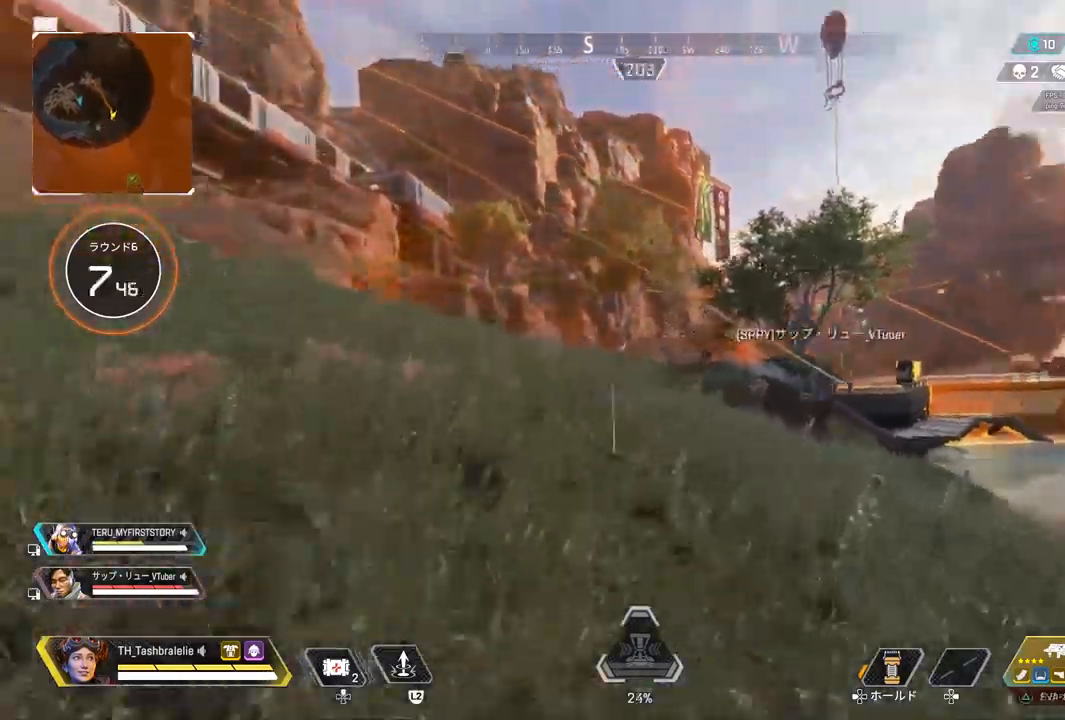
{"buttons": ["L1", "R1"], "left_stick": "up", "right_stick": "center", "events": [[167, "R2", "up"], [233, "L1", "down"], [450, "R1", "down"]]}
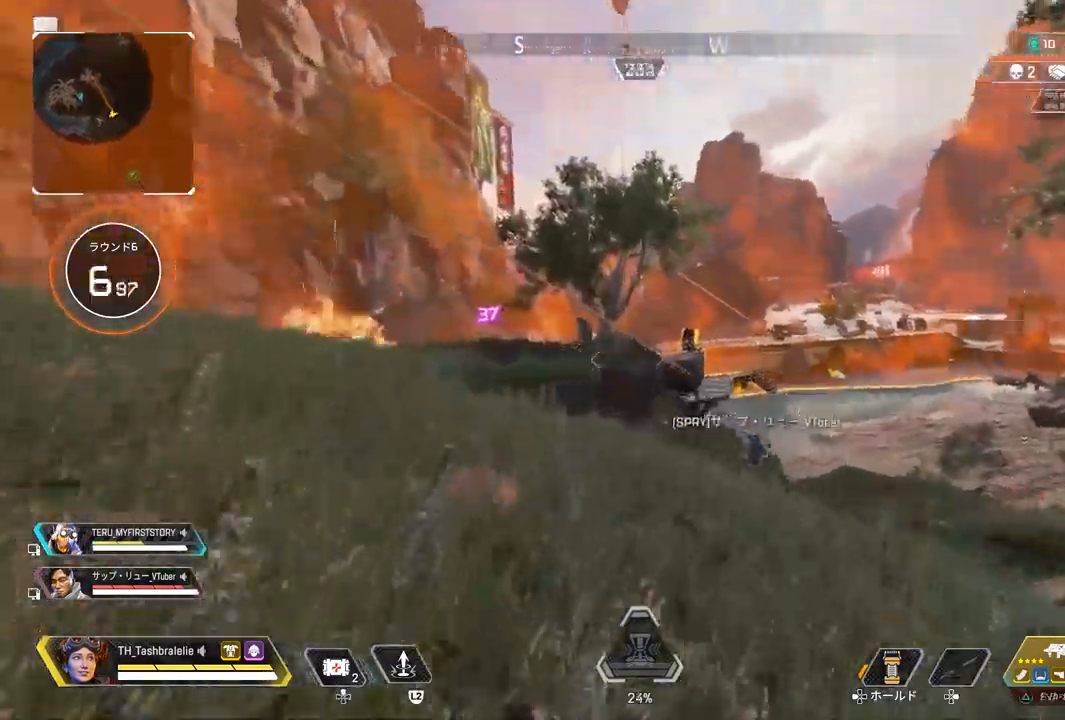
{"buttons": ["L1", "R1"], "left_stick": "up", "right_stick": "center", "events": []}
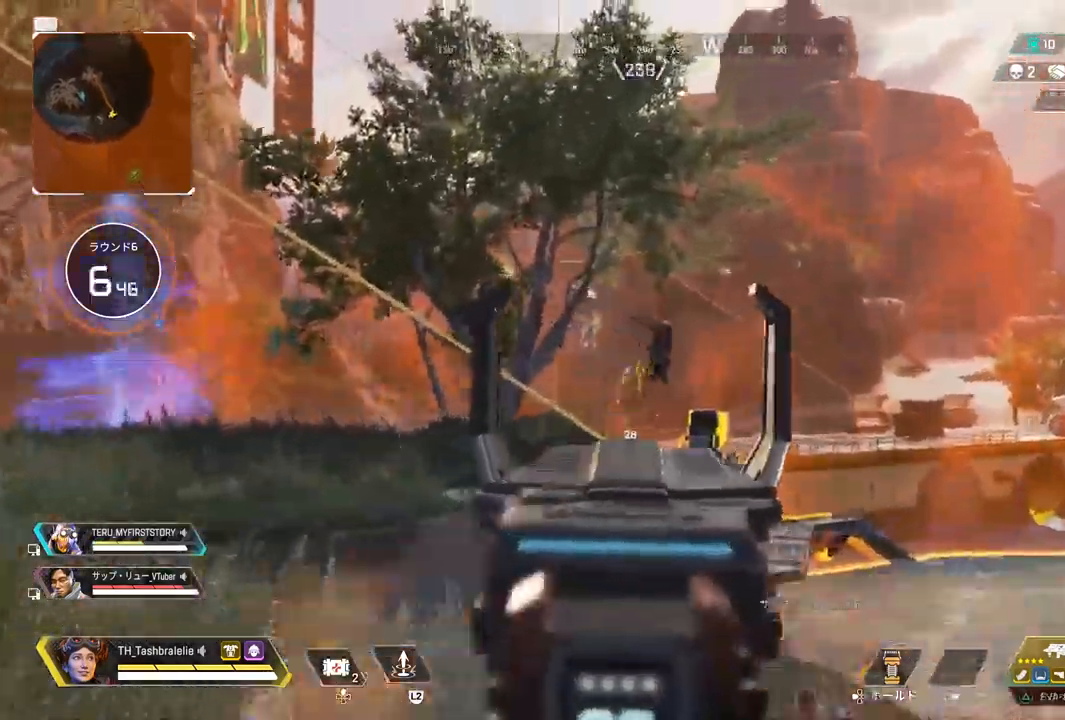
{"buttons": ["L1", "R1"], "left_stick": "up", "right_stick": "center", "events": [[100, "right_stick", "right"], [233, "right_stick", "center"]]}
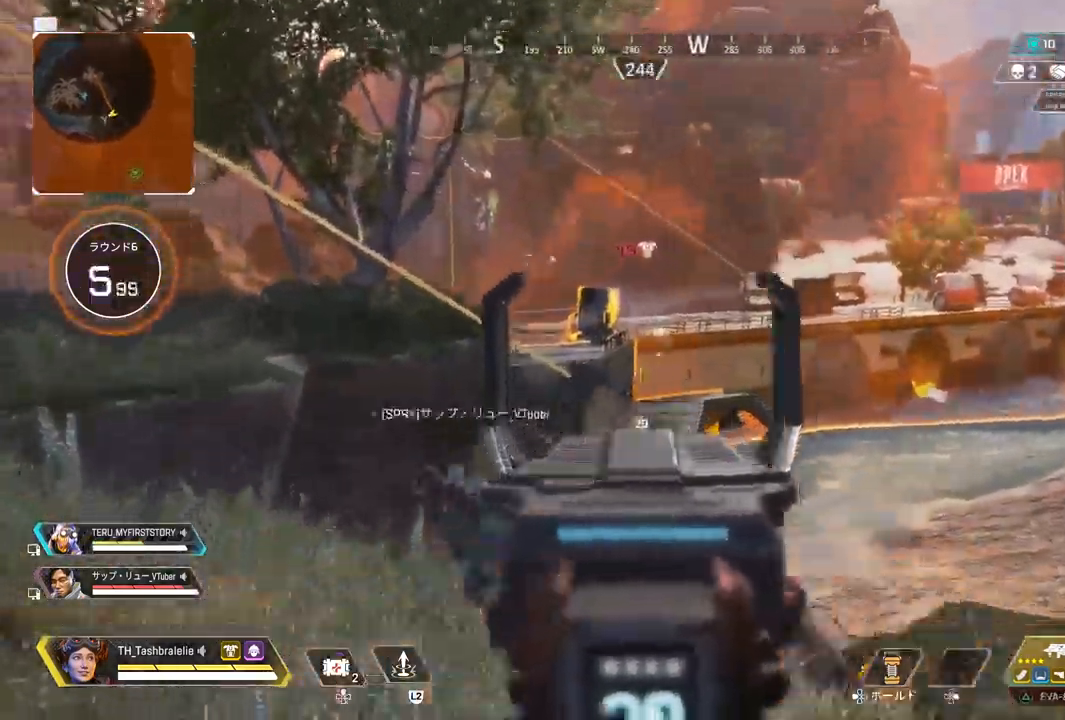
{"buttons": [], "left_stick": "down-right", "right_stick": "center", "events": [[50, "left_stick", "up-right"], [100, "R1", "up"], [100, "right_stick", "down-right"], [183, "L1", "up"], [183, "right_stick", "up-left"], [250, "left_stick", "down-right"], [333, "right_stick", "center"]]}
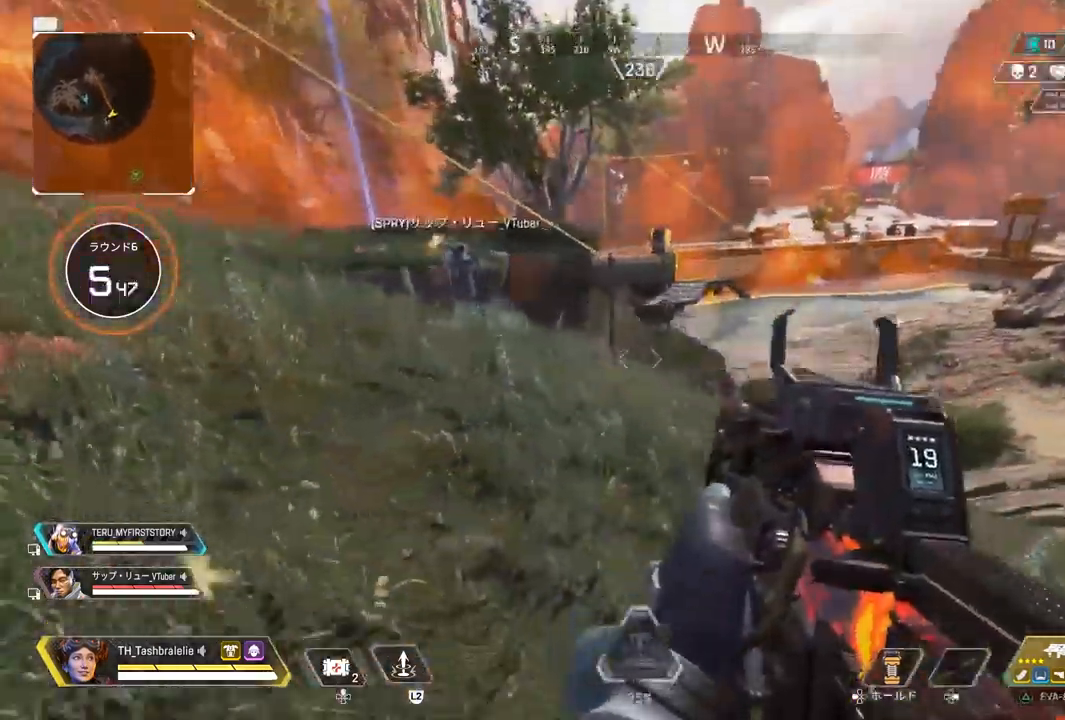
{"buttons": [], "left_stick": "down-left", "right_stick": "center", "events": [[167, "left_stick", "down-left"]]}
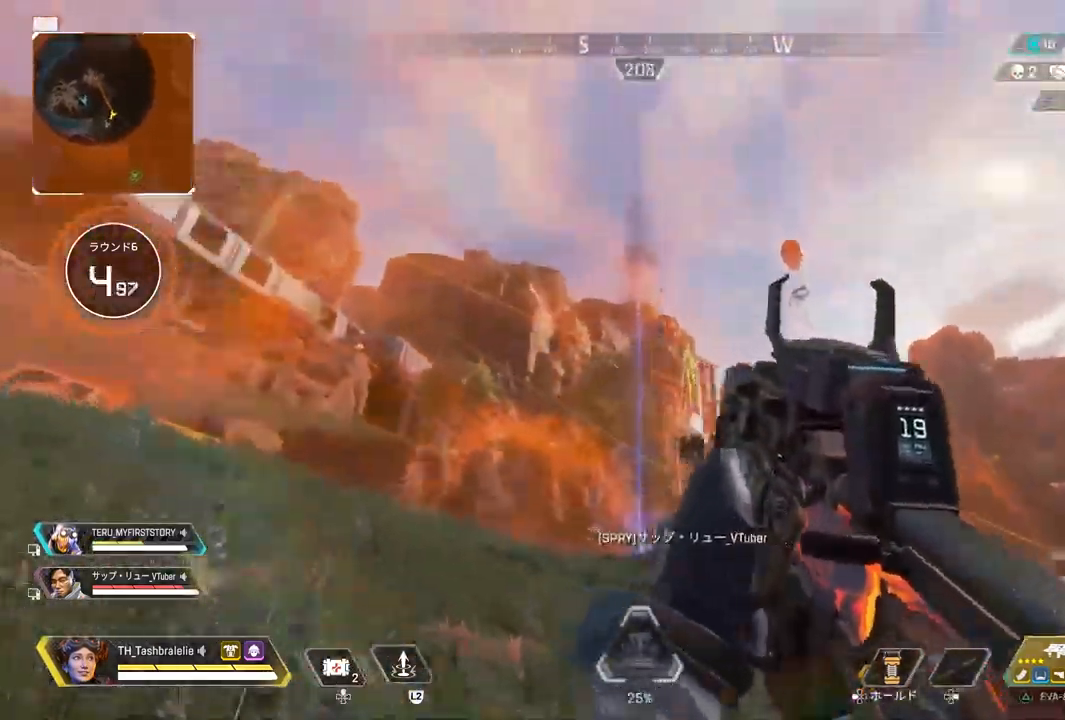
{"buttons": ["L1", "R1"], "left_stick": "down-right", "right_stick": "center", "events": [[117, "L1", "down"], [300, "left_stick", "down"], [400, "left_stick", "down-right"], [467, "R1", "down"]]}
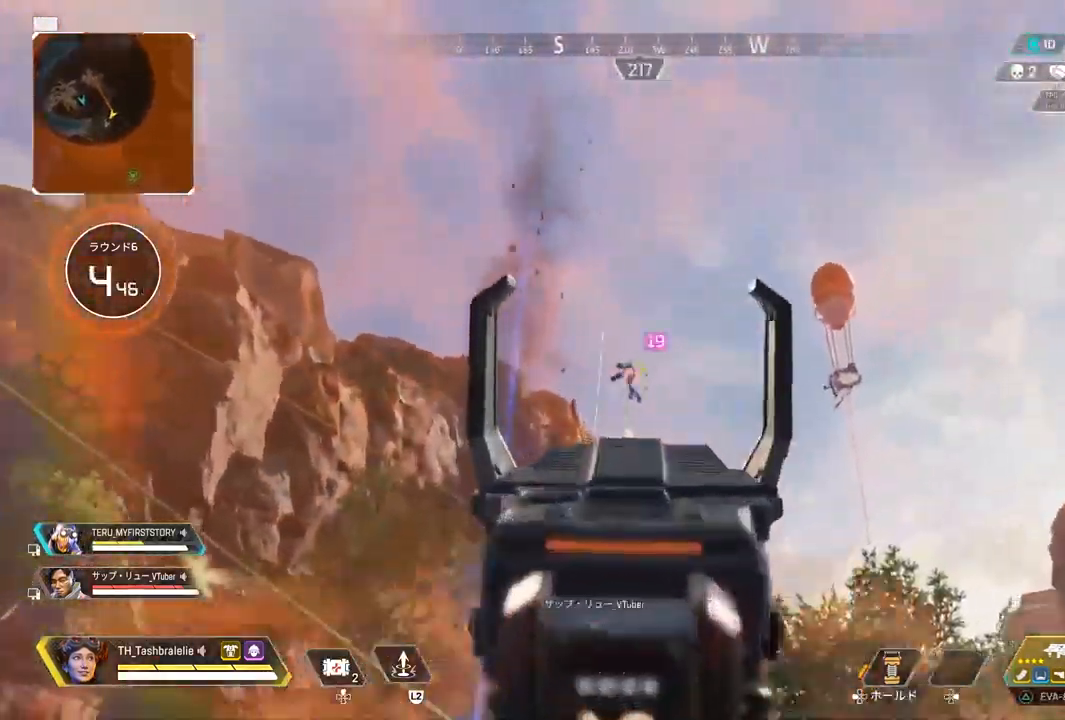
{"buttons": ["SQUARE"], "left_stick": "up", "right_stick": "down-left", "events": [[350, "R1", "up"], [400, "L1", "up"], [400, "left_stick", "up"], [417, "SQUARE", "down"], [450, "right_stick", "down-left"]]}
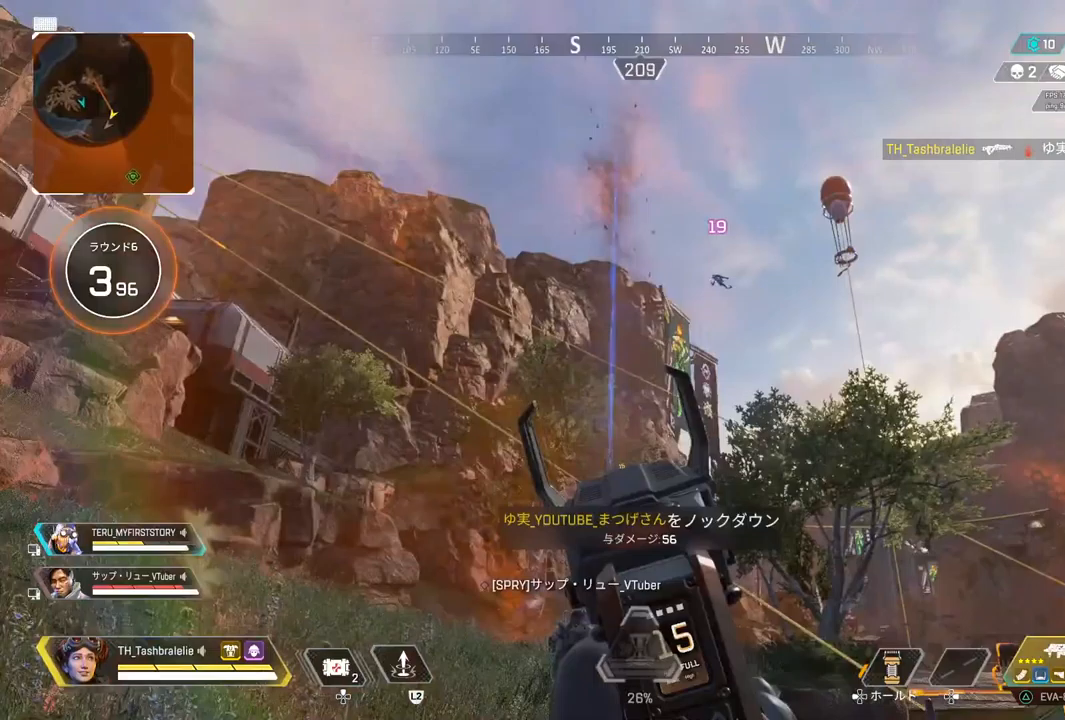
{"buttons": [], "left_stick": "up", "right_stick": "down-right", "events": [[17, "right_stick", "down-right"], [33, "SQUARE", "up"]]}
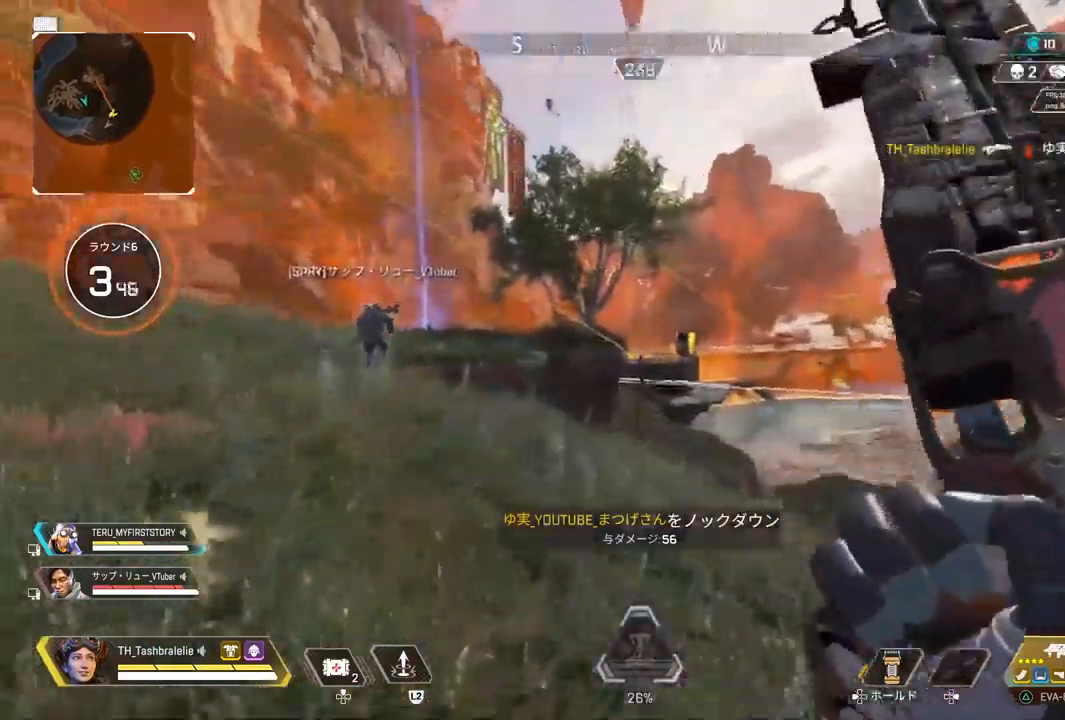
{"buttons": [], "left_stick": "up", "right_stick": "down-right", "events": []}
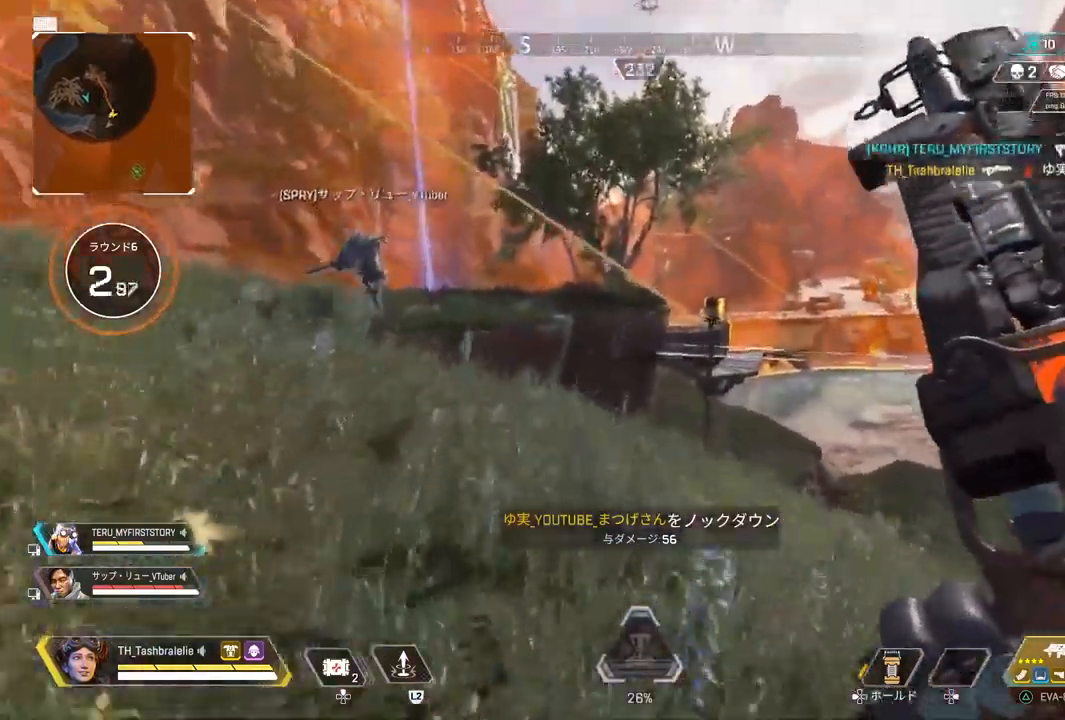
{"buttons": ["R2"], "left_stick": "up", "right_stick": "down-right", "events": [[333, "R2", "down"], [433, "R1", "down"], [483, "R1", "up"]]}
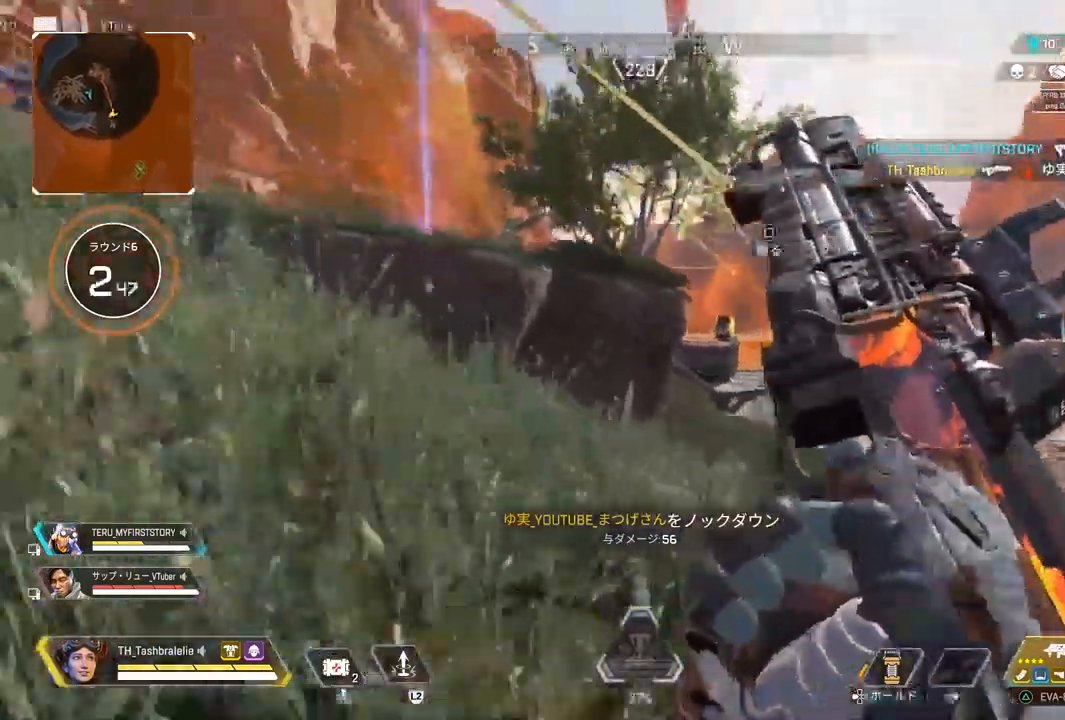
{"buttons": ["R2"], "left_stick": "center", "right_stick": "center", "events": [[100, "L3", "down"], [217, "L3", "up"], [217, "left_stick", "right"], [367, "left_stick", "up-right"], [467, "right_stick", "center"], [483, "left_stick", "center"]]}
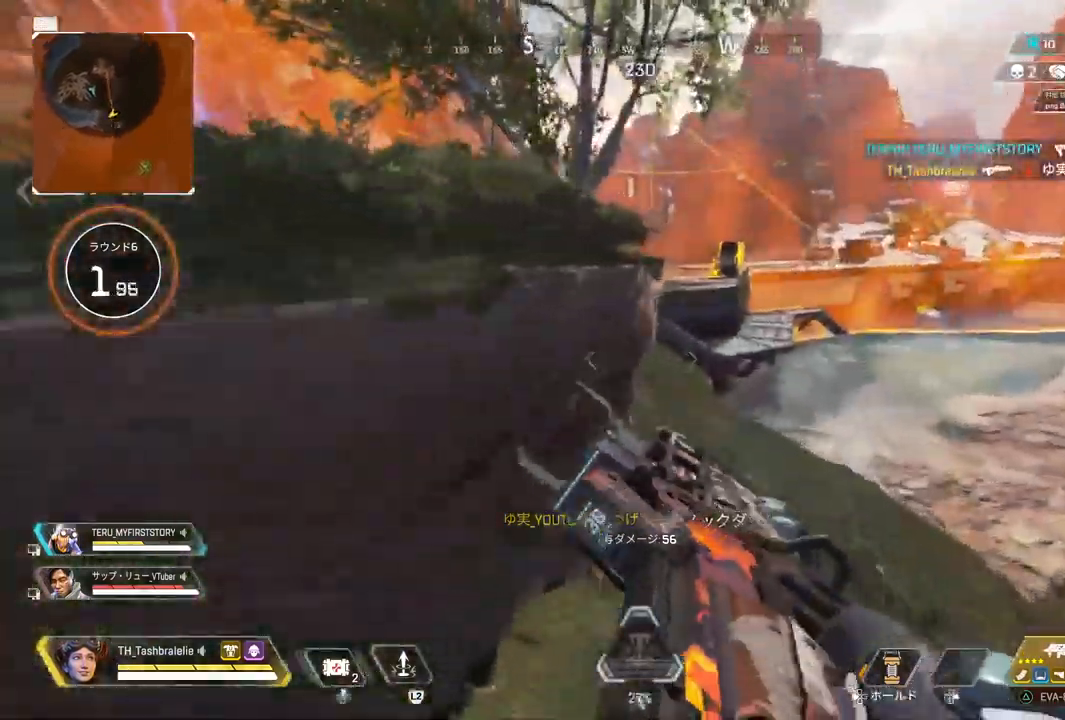
{"buttons": [], "left_stick": "up-right", "right_stick": "center", "events": [[17, "R2", "up"], [133, "left_stick", "up-right"]]}
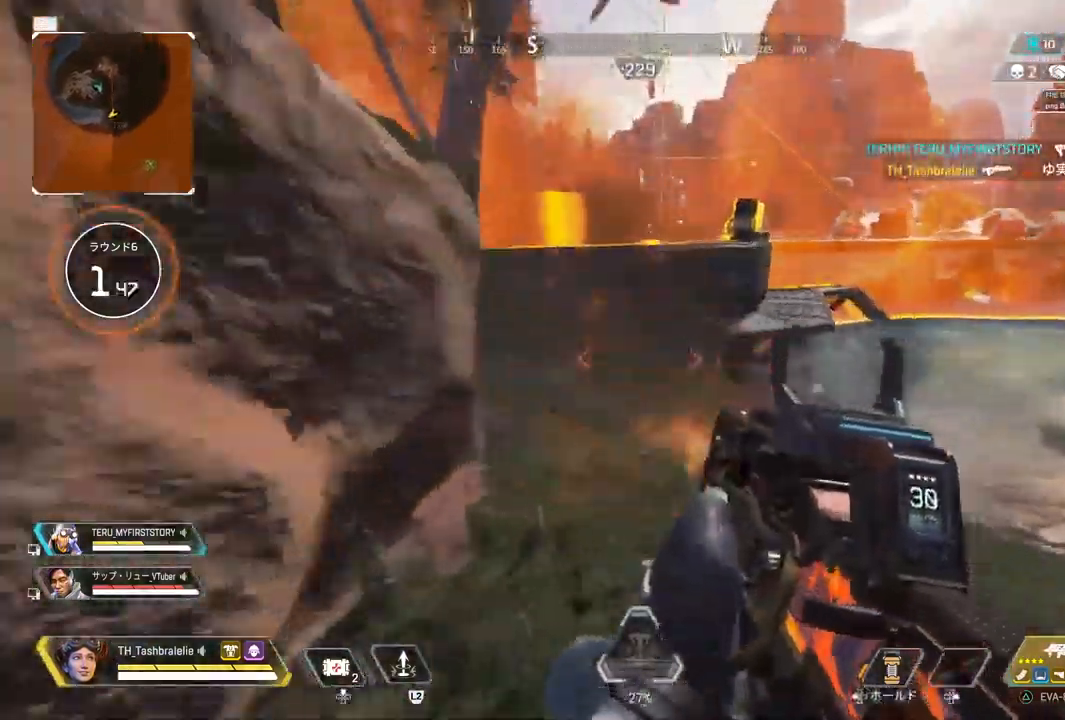
{"buttons": [], "left_stick": "up-right", "right_stick": "center", "events": []}
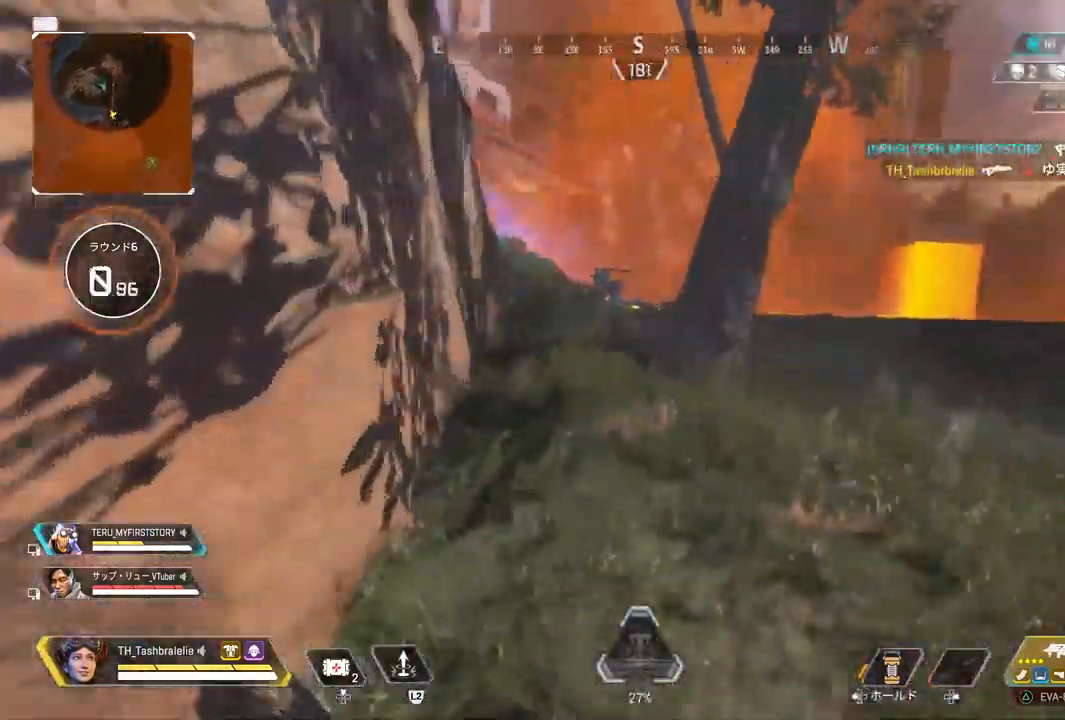
{"buttons": [], "left_stick": "up", "right_stick": "center", "events": [[250, "left_stick", "up"]]}
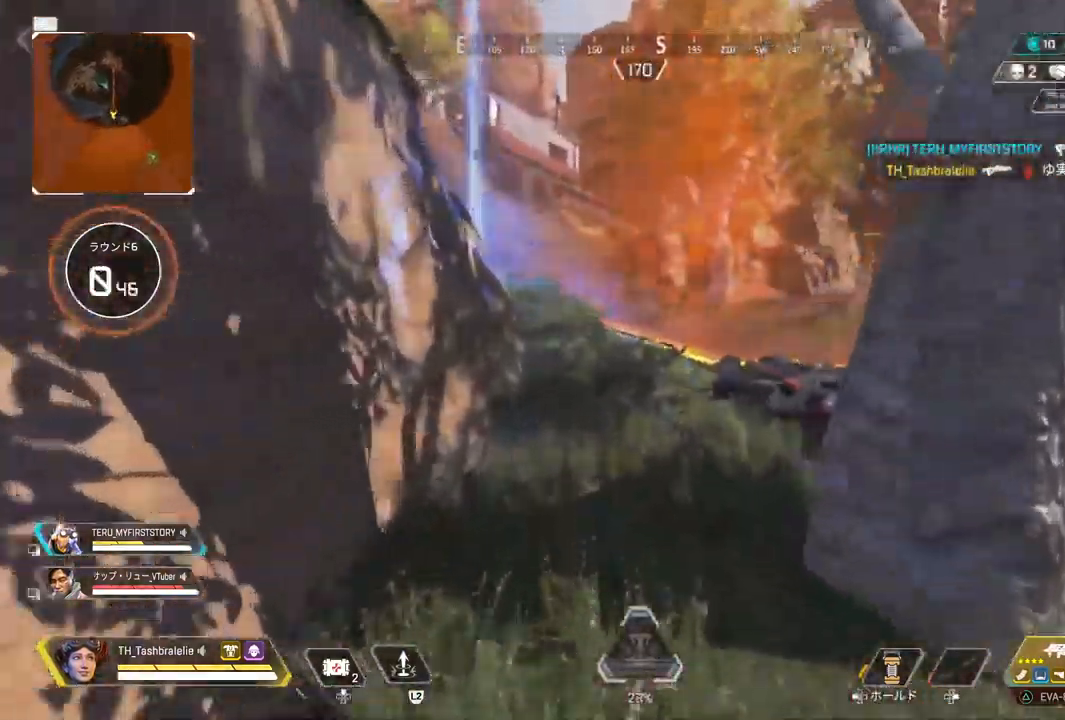
{"buttons": [], "left_stick": "up", "right_stick": "right", "events": [[317, "right_stick", "right"]]}
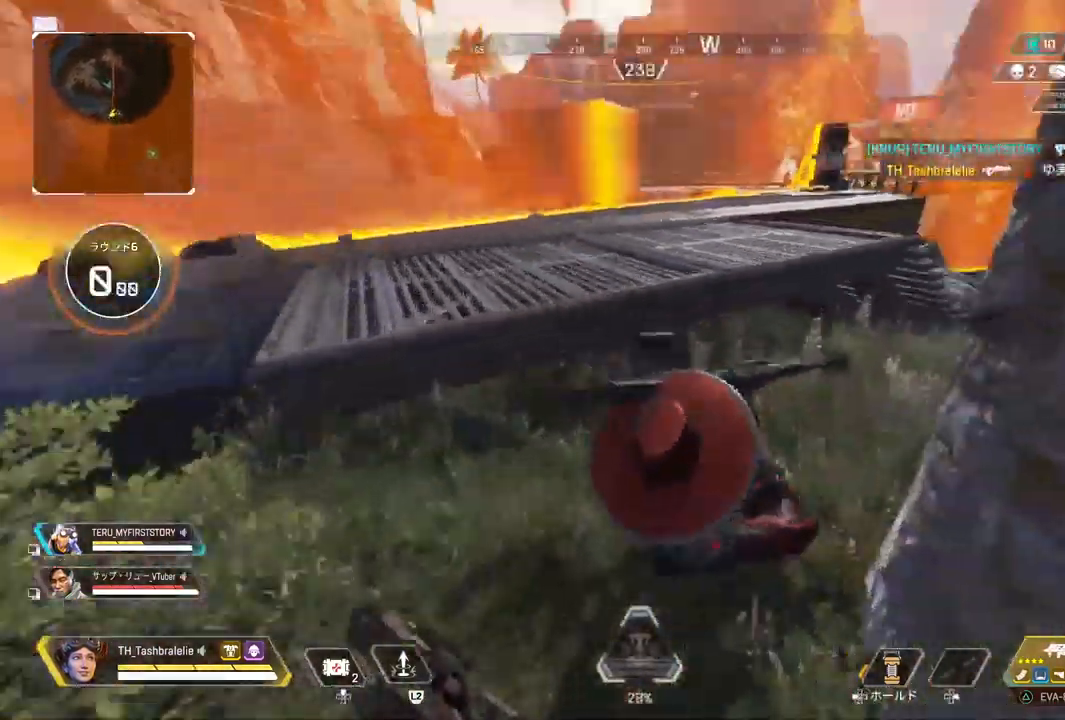
{"buttons": ["R1"], "left_stick": "left", "right_stick": "right", "events": [[83, "left_stick", "left"], [200, "R1", "down"]]}
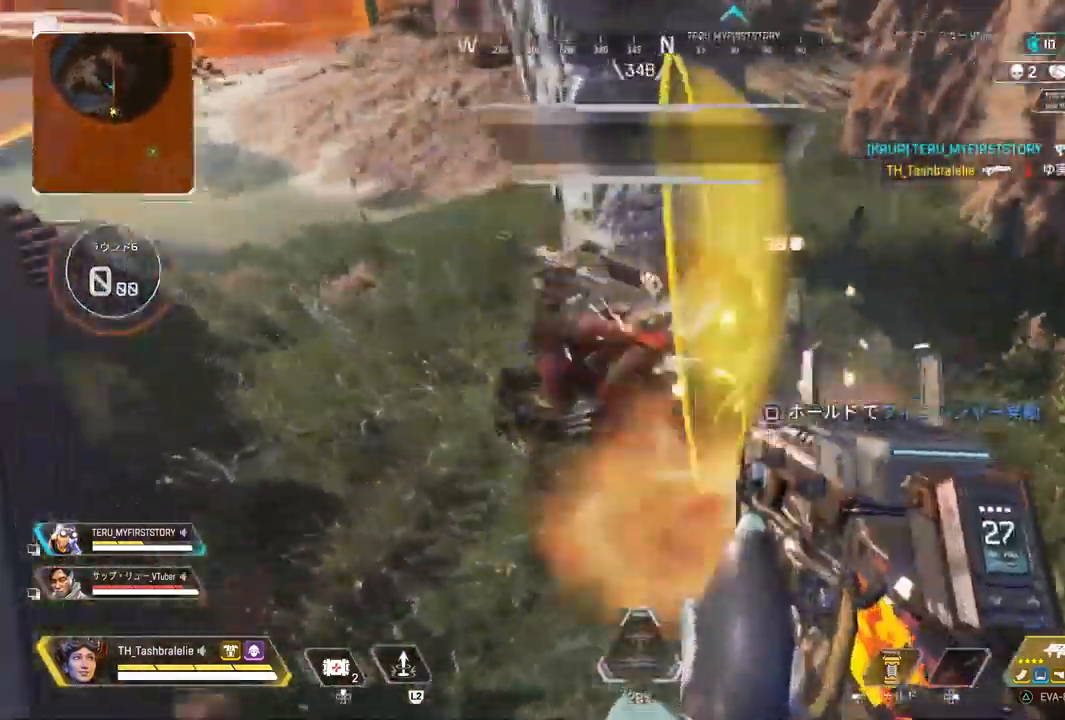
{"buttons": [], "left_stick": "right", "right_stick": "center", "events": [[400, "R1", "up"], [417, "right_stick", "center"], [450, "left_stick", "right"]]}
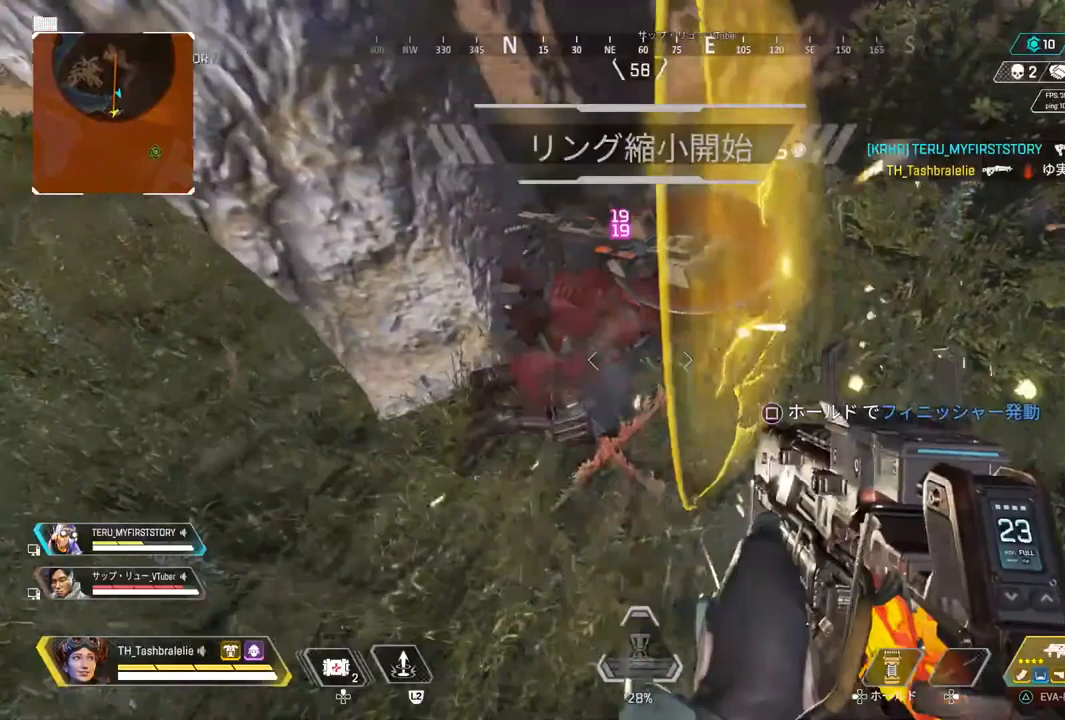
{"buttons": ["R1"], "left_stick": "right", "right_stick": "center", "events": [[333, "R1", "down"]]}
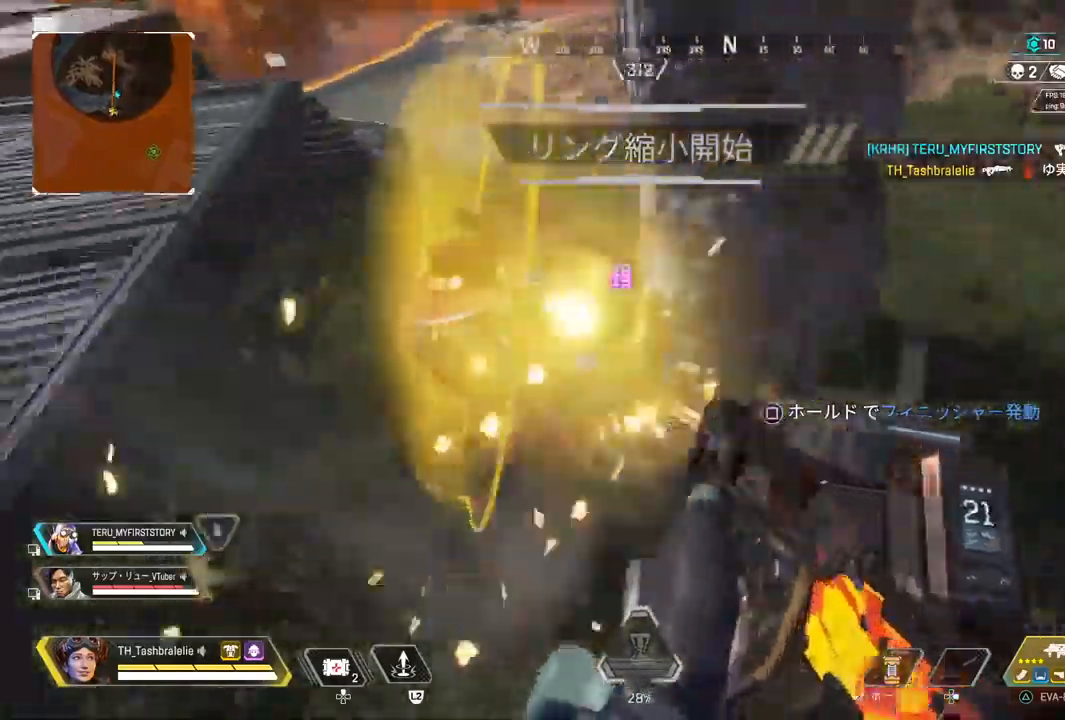
{"buttons": ["R1"], "left_stick": "center", "right_stick": "center", "events": [[400, "left_stick", "center"]]}
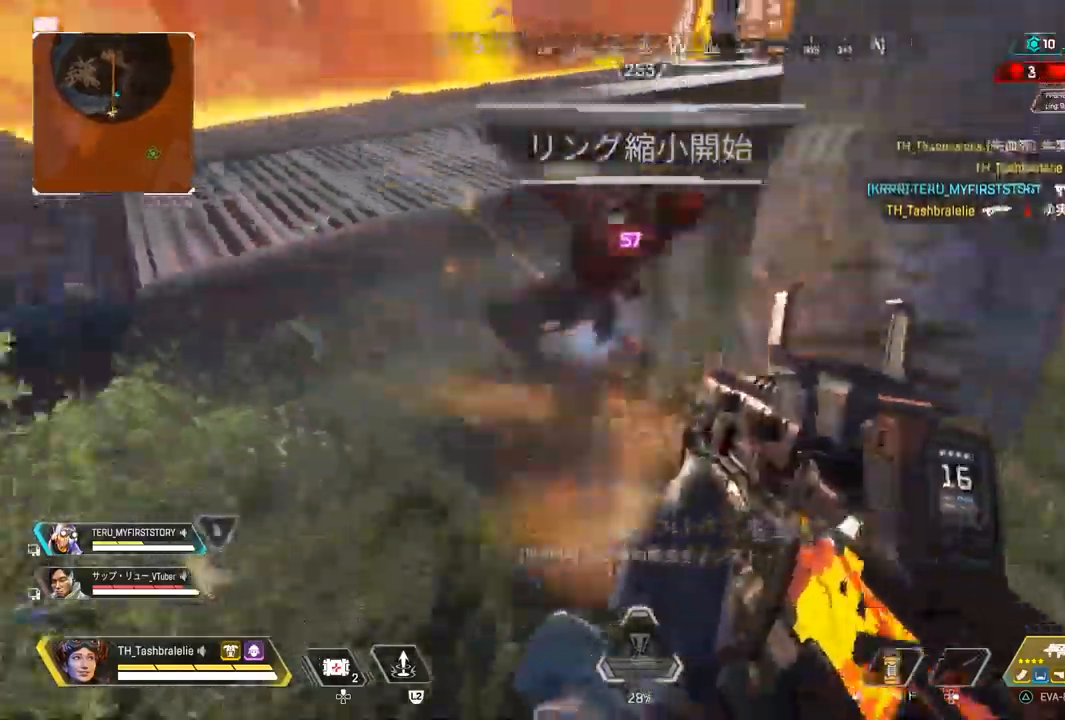
{"buttons": [], "left_stick": "down-right", "right_stick": "center", "events": [[83, "R1", "up"], [133, "SQUARE", "down"], [233, "SQUARE", "up"], [250, "left_stick", "left"], [333, "left_stick", "center"], [383, "left_stick", "down-right"]]}
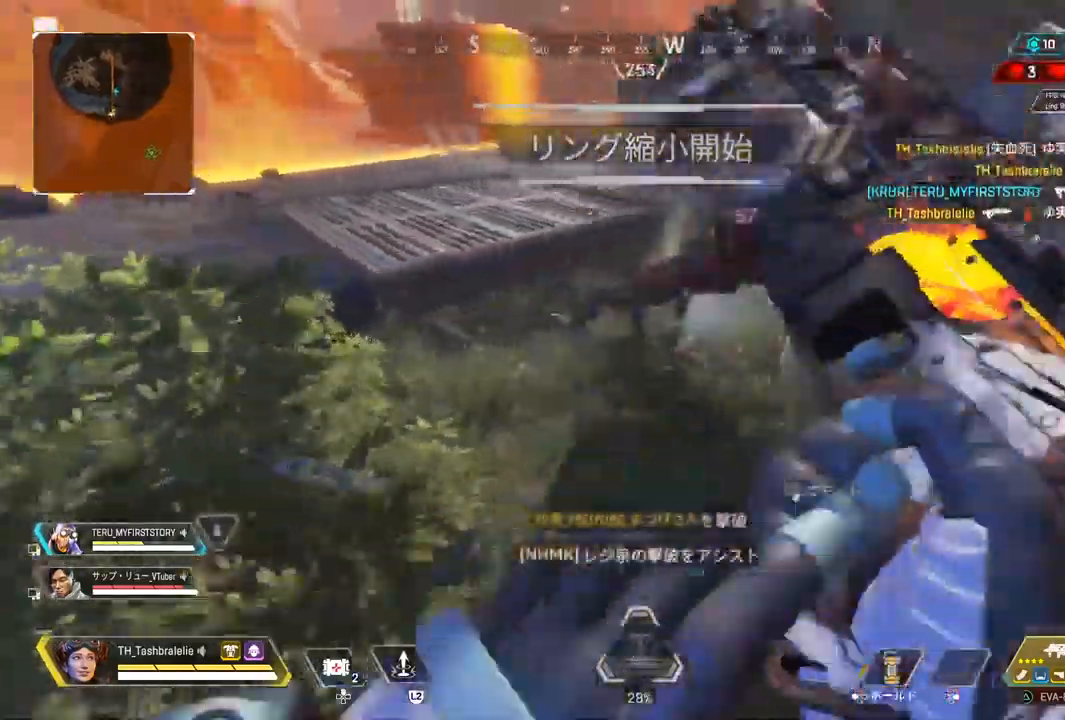
{"buttons": ["SQUARE"], "left_stick": "center", "right_stick": "center", "events": [[50, "SQUARE", "down"], [67, "left_stick", "center"], [417, "left_stick", "left"], [483, "left_stick", "center"]]}
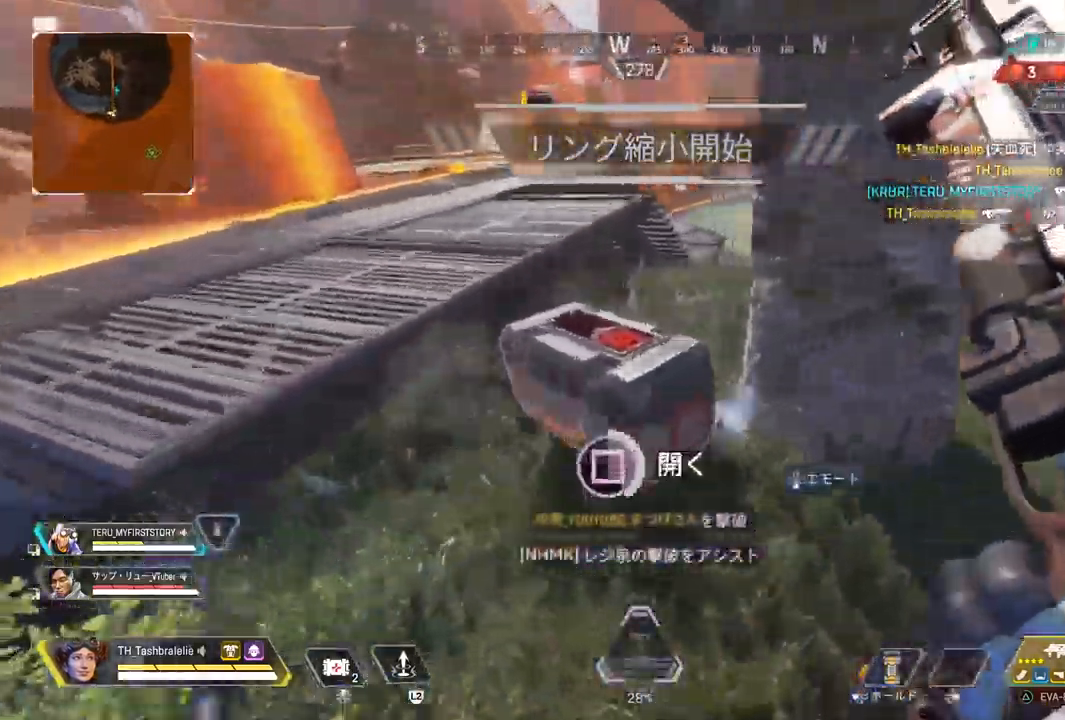
{"buttons": ["R2"], "left_stick": "center", "right_stick": "center"}
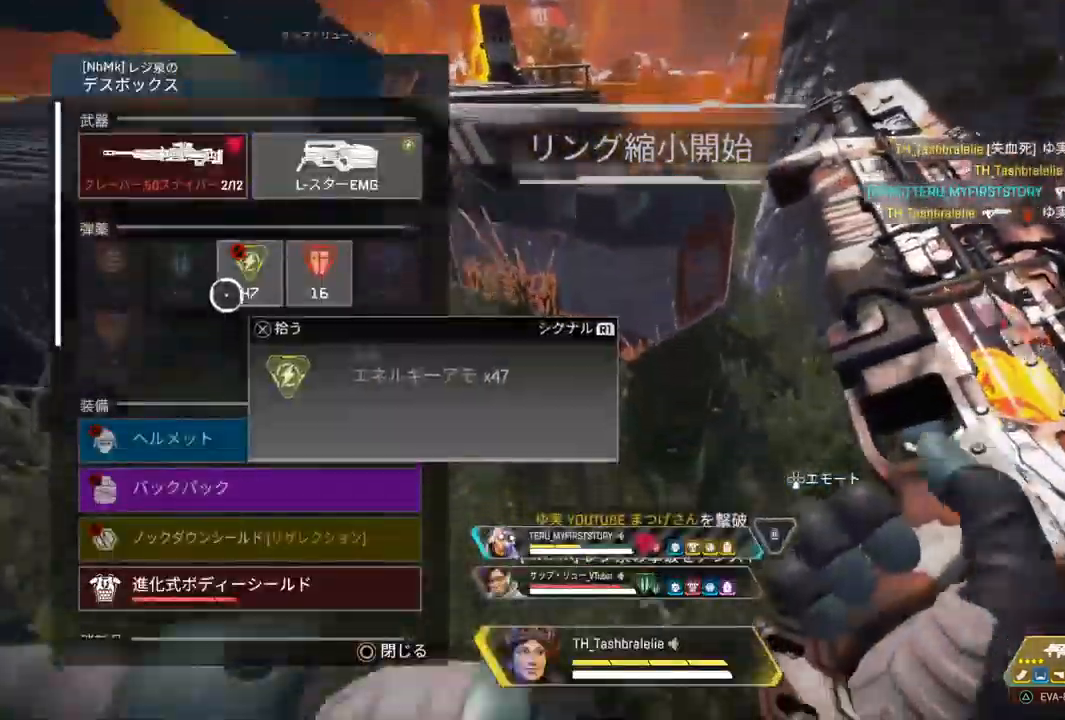
{"buttons": ["R2"], "left_stick": "center", "right_stick": "center"}
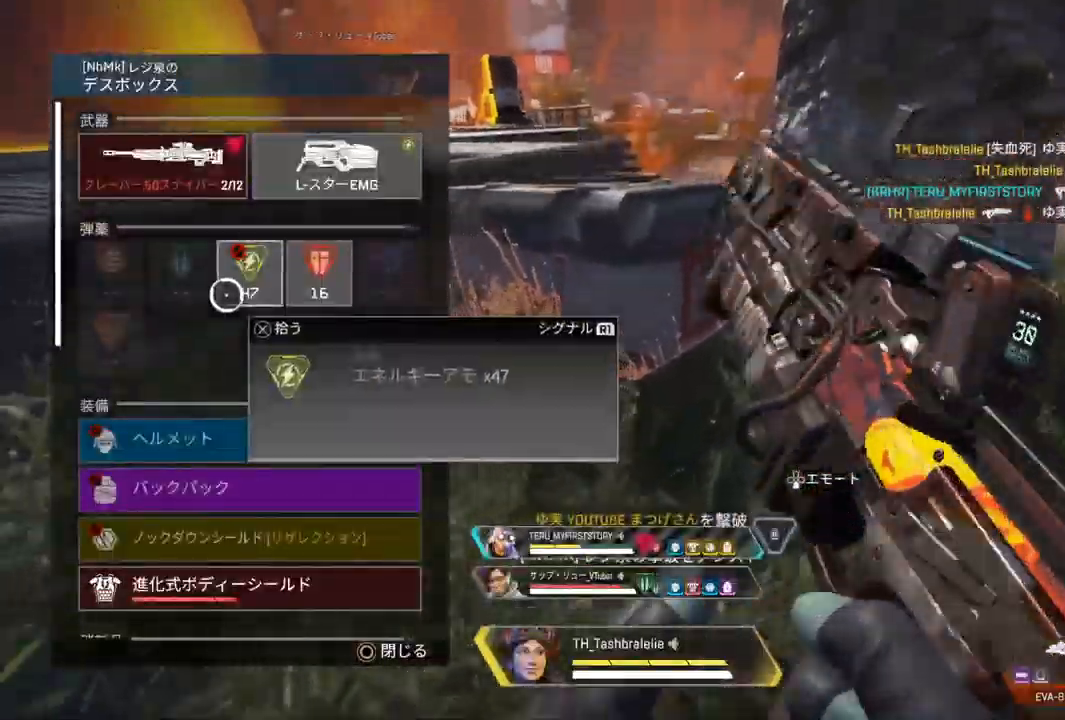
{"buttons": ["CROSS", "R2"], "left_stick": "center", "right_stick": "center", "events": [[67, "left_stick", "up-left"], [183, "left_stick", "center"], [450, "CROSS", "down"]]}
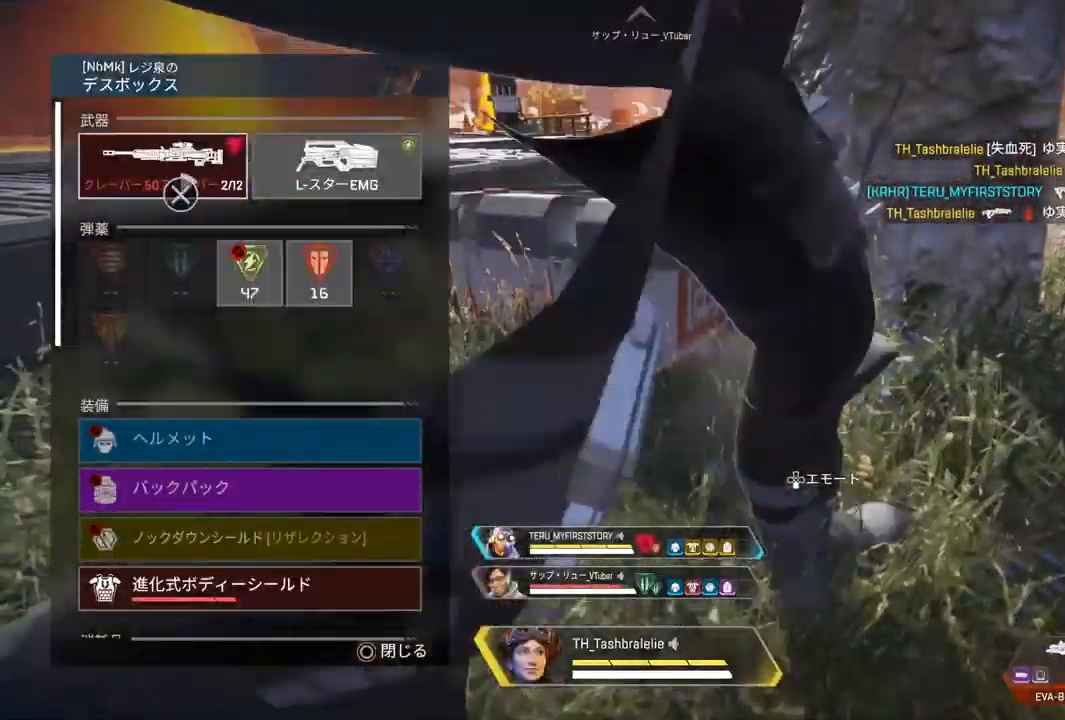
{"buttons": ["CIRCLE", "R2"], "left_stick": "center", "right_stick": "center", "events": [[483, "CIRCLE", "down"], [483, "CROSS", "up"]]}
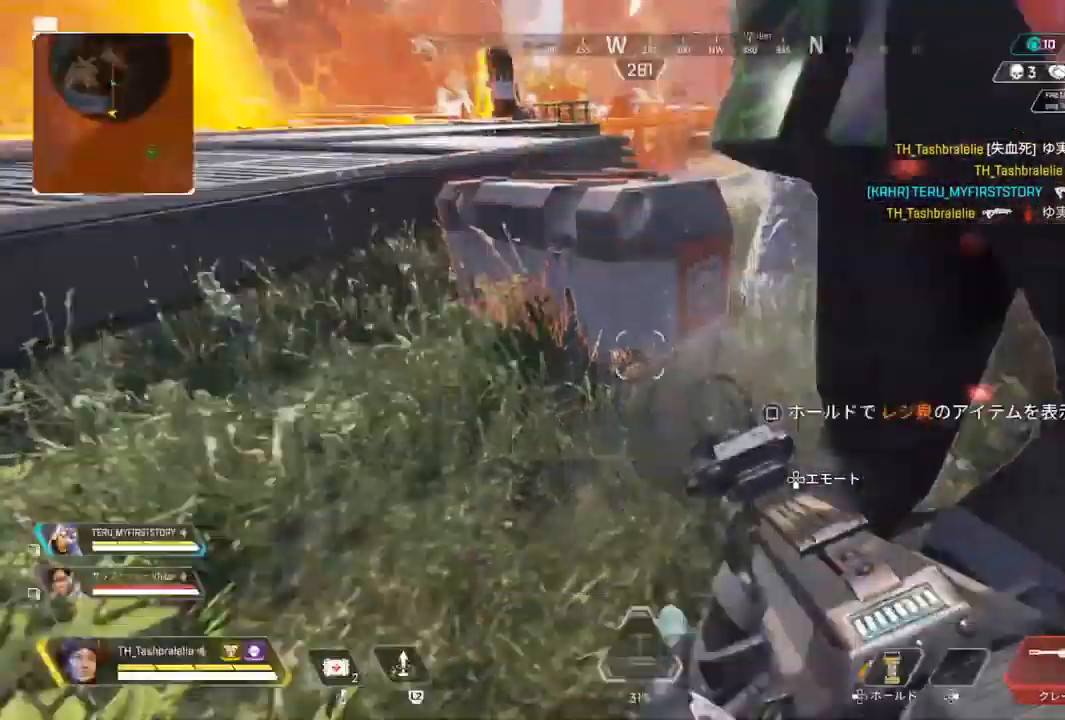
{"buttons": [], "left_stick": "left", "right_stick": "right", "events": [[17, "left_stick", "left"], [50, "CIRCLE", "up"], [83, "R2", "up"], [283, "right_stick", "right"]]}